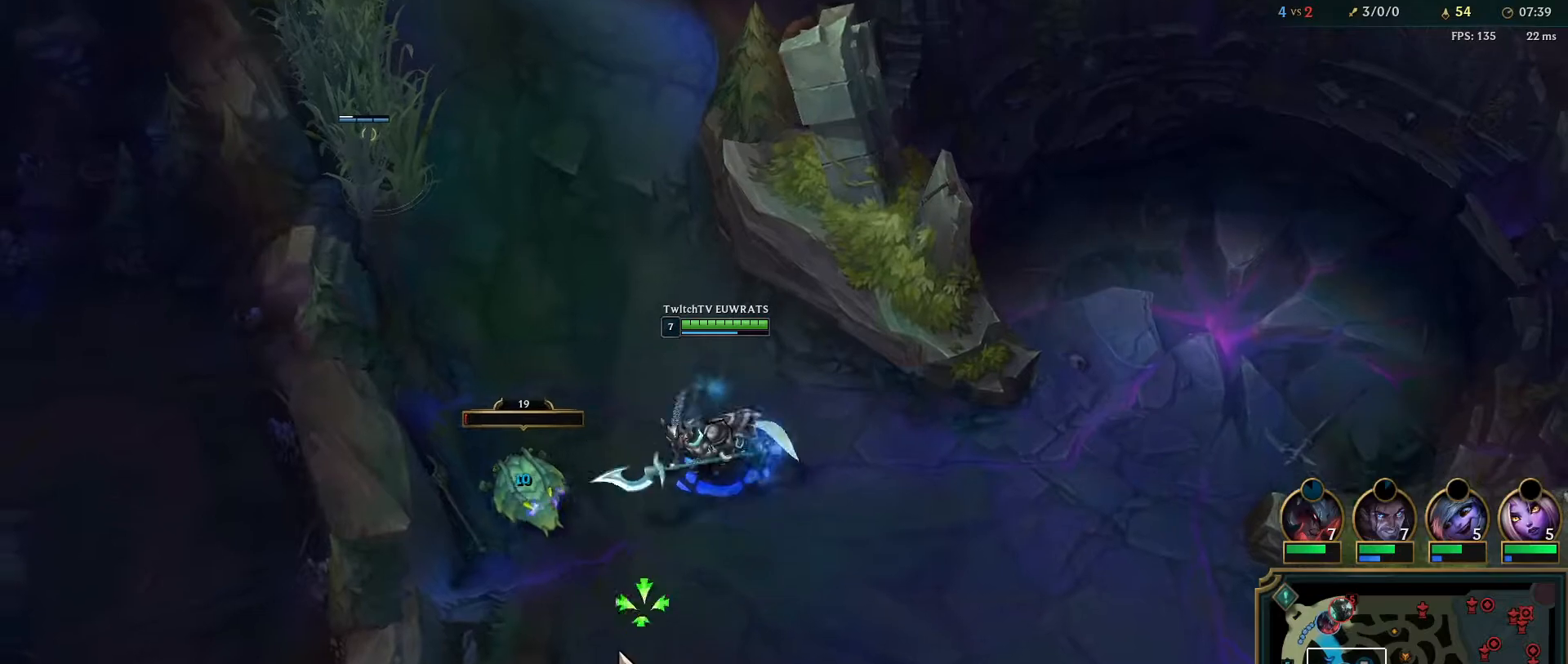
Gameplay with keyboard and mouse; each line is a JSON object with the keys and mouse buttons held at the frame after it. "events" lists presses ("down") and releases ("up") of "a", "ctrl", "d", "e", "f", "q", "r", "s", "shift", "space", "tab", "w", "mouse_left", "mouse_wheel", "mouse_right", "mouse_mb4" and "mouse_mb5" between this image and that frame as [ms after this image, input, new state], when the widget could be followed in between. "mouse_left", "mouse_wheel", "mouse_right", "mouse_mb4", "mouse_mb5" = the "left", "wheel", "right", "mb4", "mb5" buttons of the "mouse" list. No other keys are recorded. "wheel" means that the mouse wheel is clicked or scrolled. Mouse movement is not recorded.
{"keys": [], "mouse": [], "events": [[67, "mouse_right", "down"], [167, "q", "down"], [200, "mouse_right", "up"], [267, "mouse_right", "down"], [300, "q", "up"], [433, "mouse_right", "up"]]}
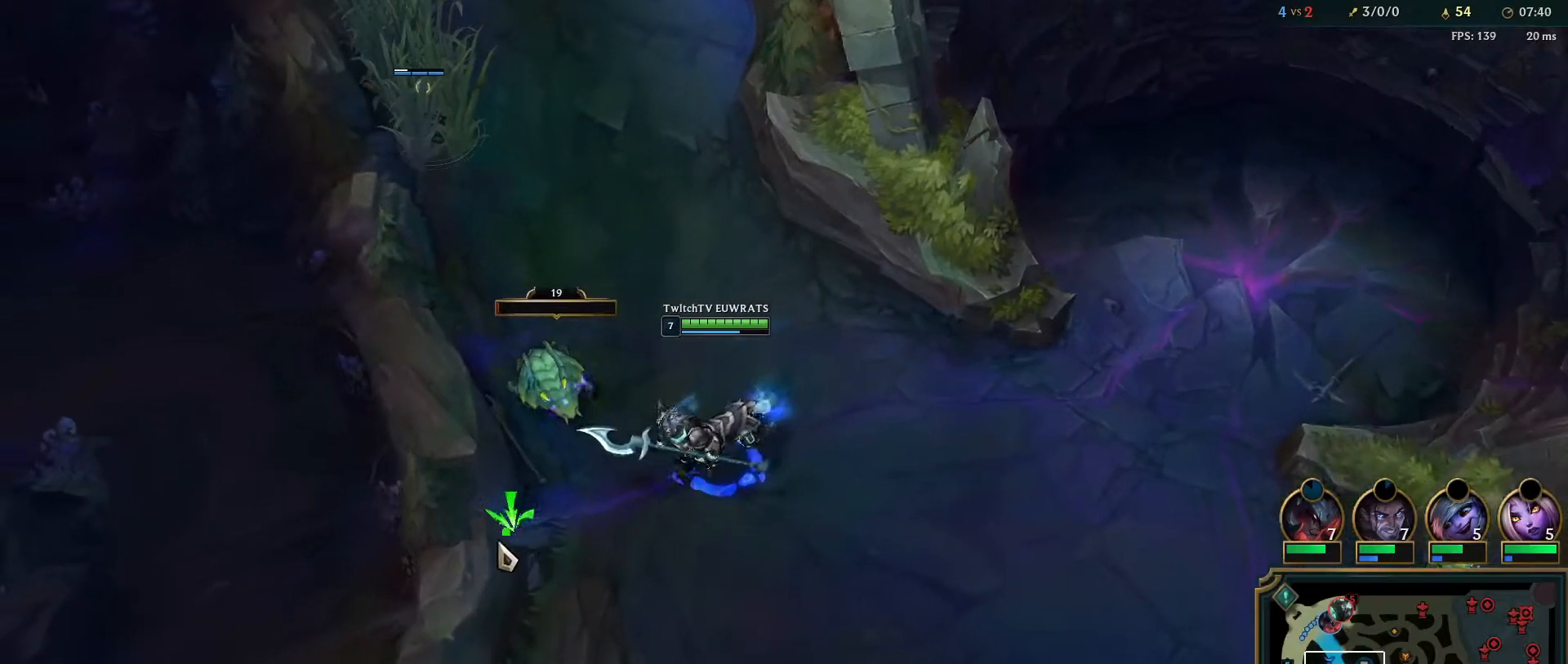
{"keys": [], "mouse": ["right"], "events": [[183, "mouse_right", "down"], [350, "mouse_right", "up"], [433, "mouse_right", "down"]]}
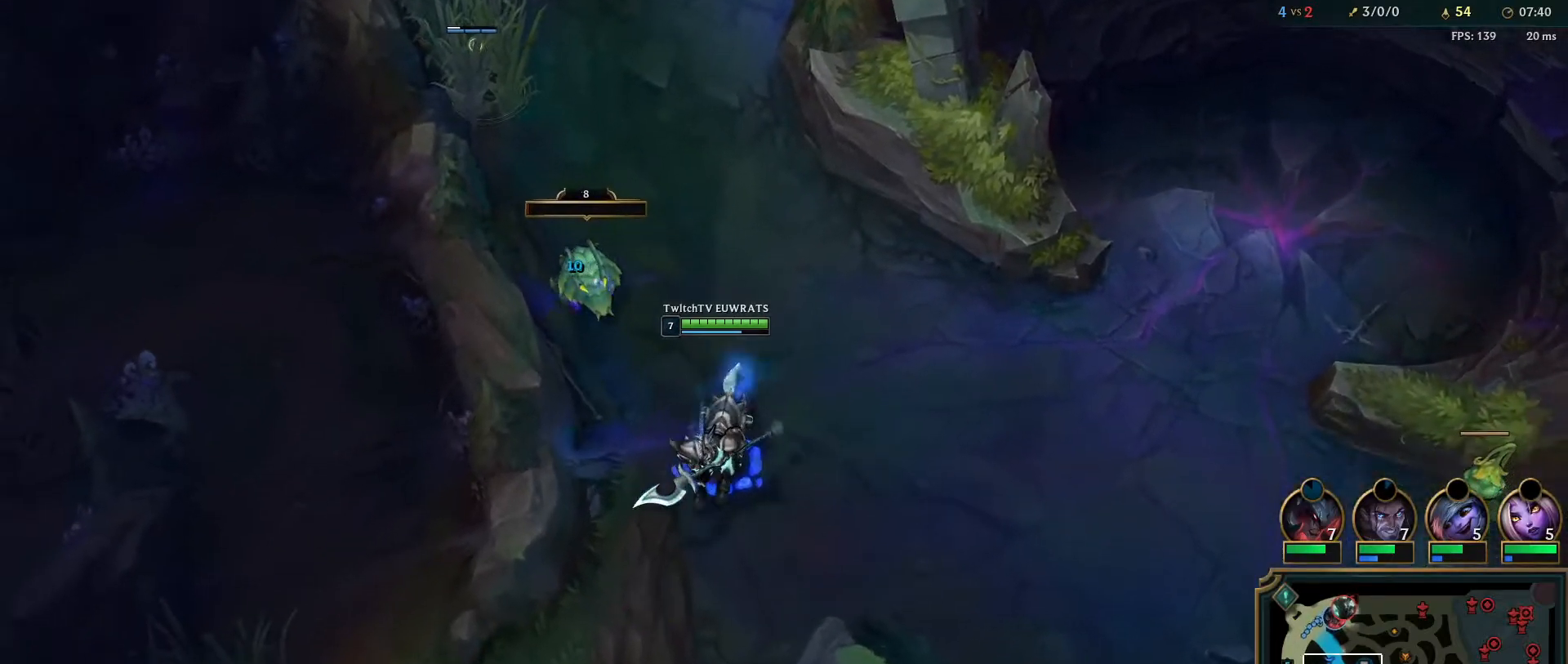
{"keys": [], "mouse": [], "events": [[50, "mouse_right", "up"], [117, "mouse_right", "down"], [267, "mouse_right", "up"]]}
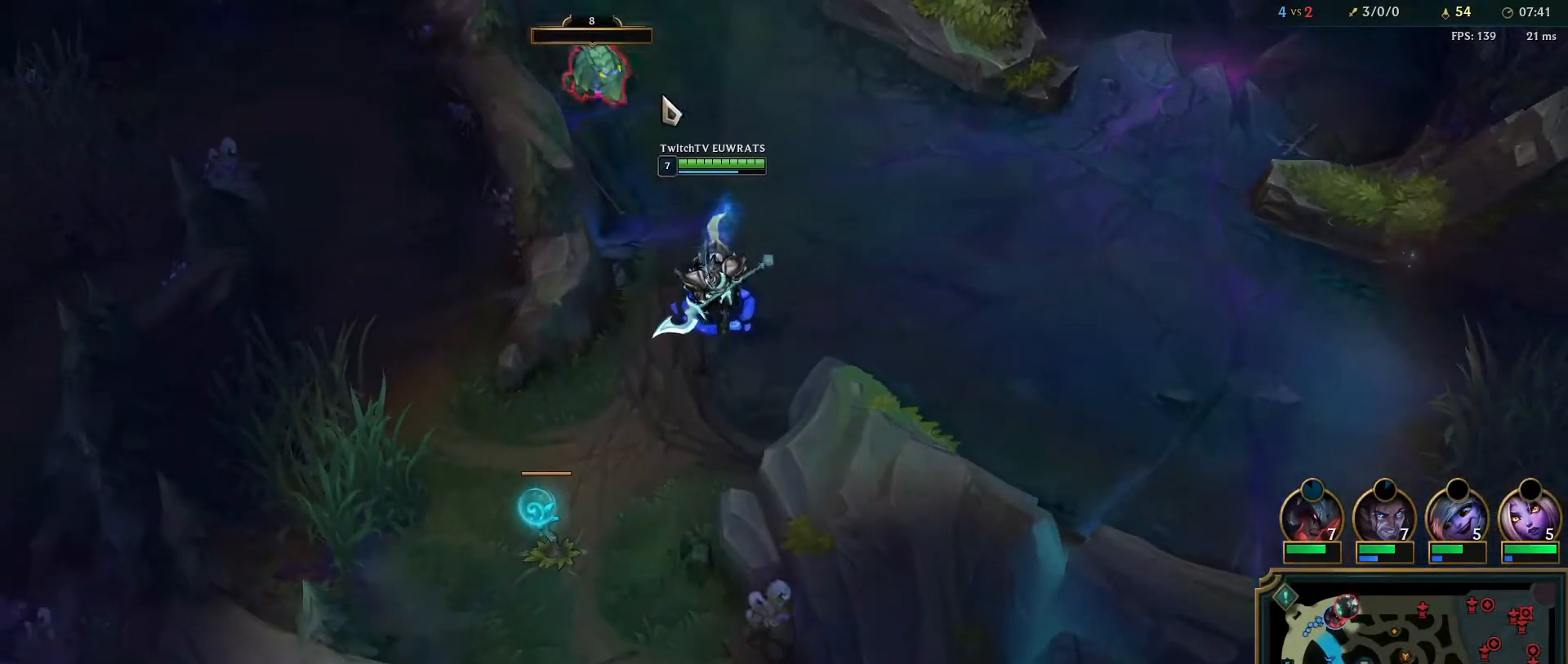
{"keys": [], "mouse": ["right"], "events": [[233, "mouse_right", "down"], [317, "mouse_right", "up"], [417, "mouse_right", "down"]]}
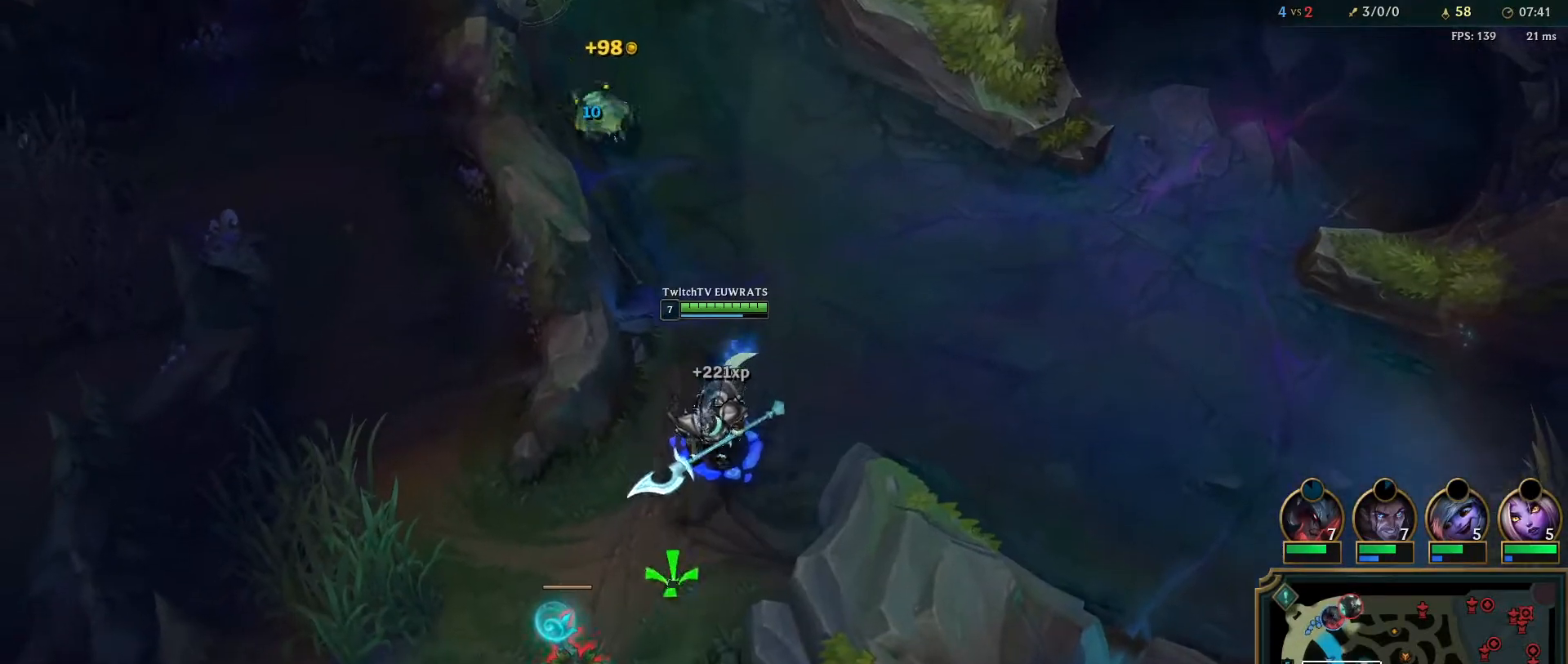
{"keys": [], "mouse": [], "events": [[83, "mouse_right", "up"], [133, "mouse_right", "down"], [167, "tab", "down"], [300, "mouse_right", "up"], [350, "mouse_right", "down"], [450, "tab", "up"], [500, "mouse_right", "up"]]}
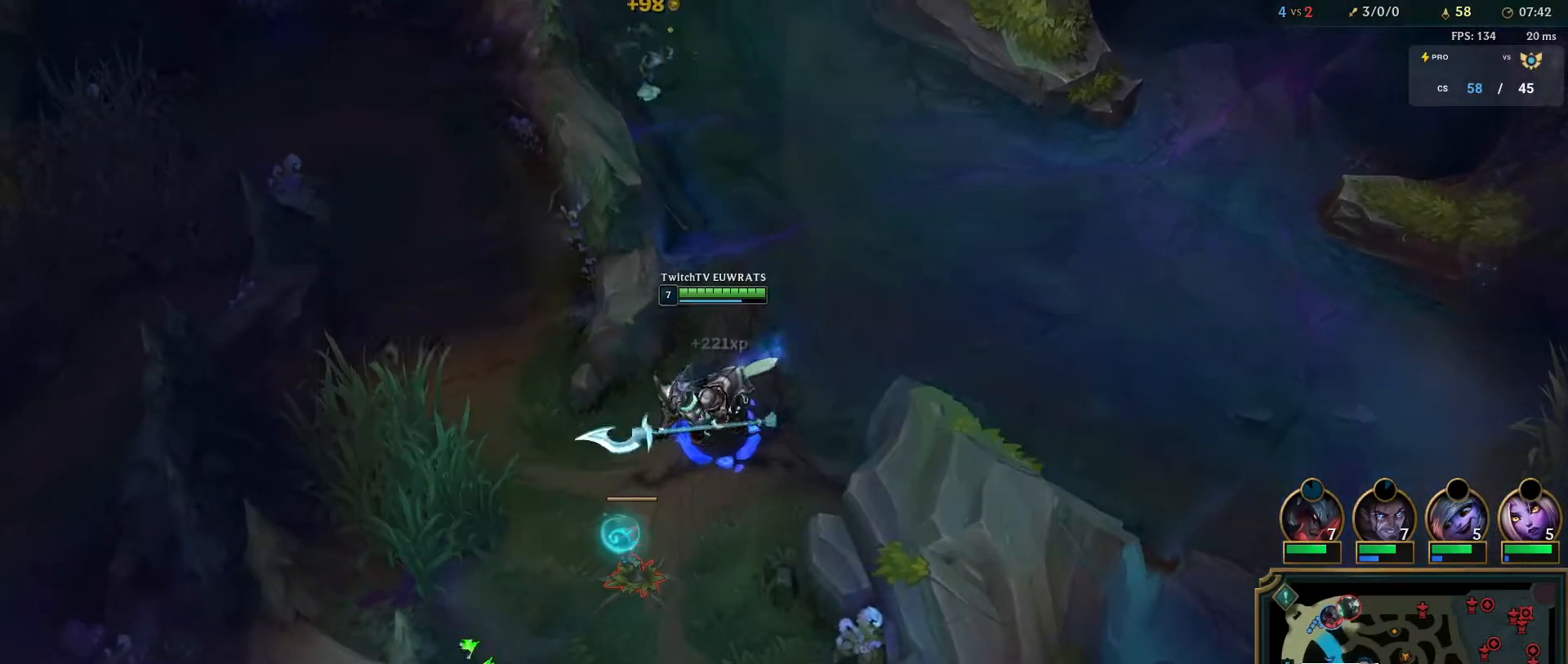
{"keys": [], "mouse": ["right"], "events": [[133, "mouse_right", "down"], [267, "mouse_right", "up"], [450, "mouse_right", "down"]]}
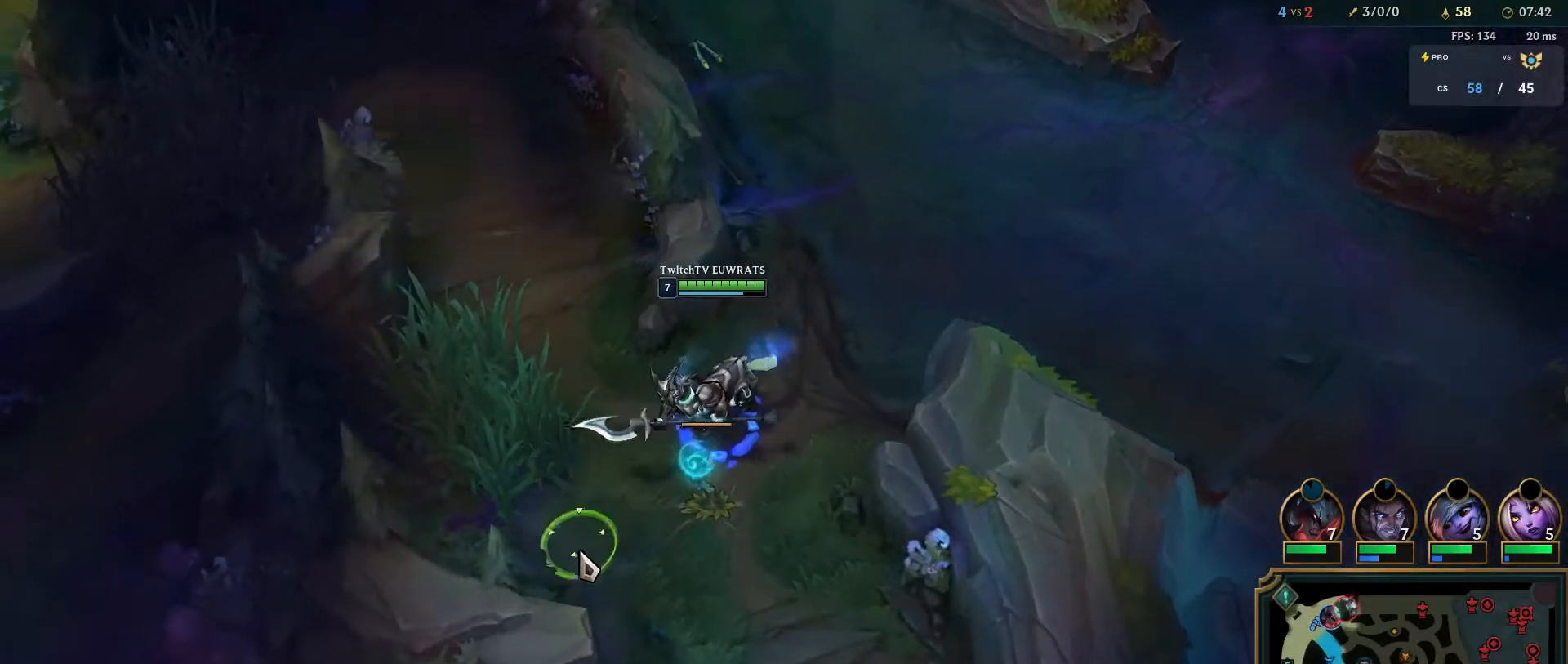
{"keys": [], "mouse": [], "events": [[67, "mouse_right", "up"], [150, "mouse_right", "down"], [283, "mouse_right", "up"]]}
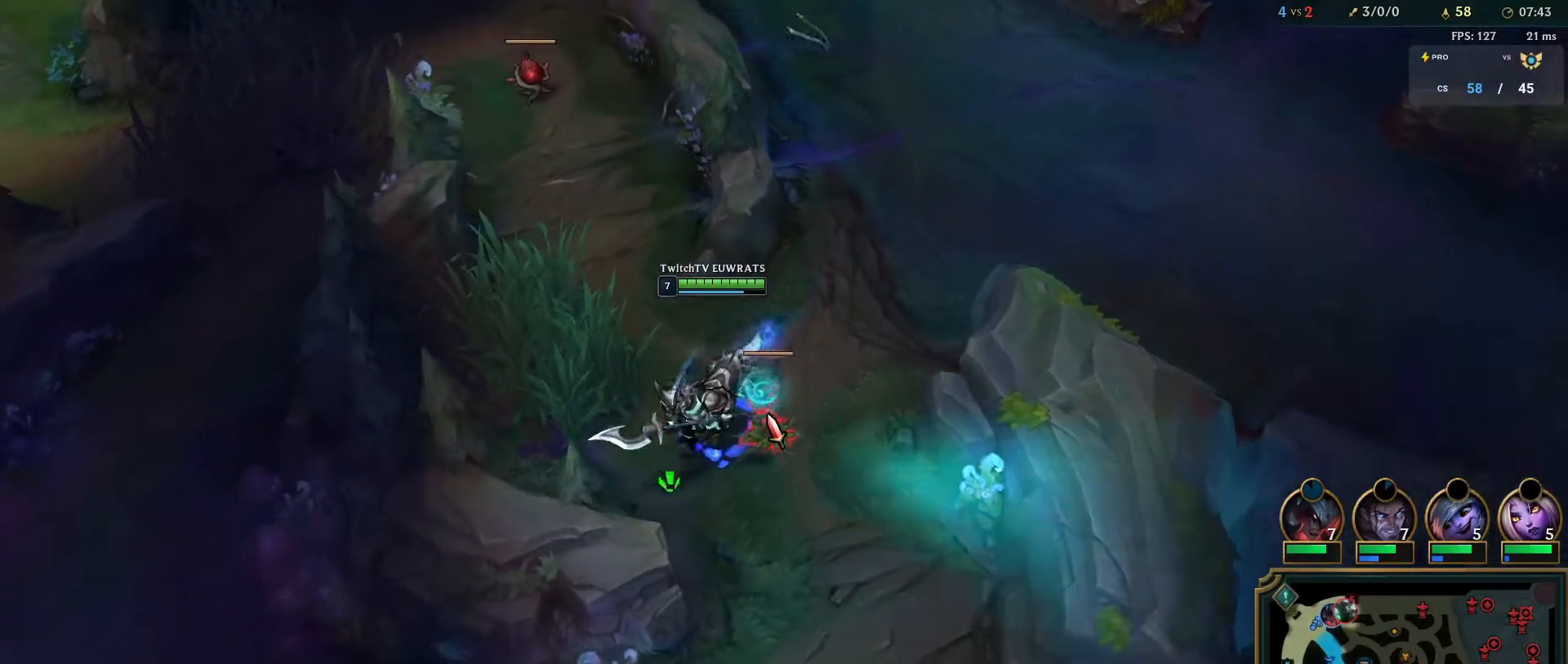
{"keys": [], "mouse": [], "events": [[150, "mouse_right", "down"], [333, "mouse_right", "up"]]}
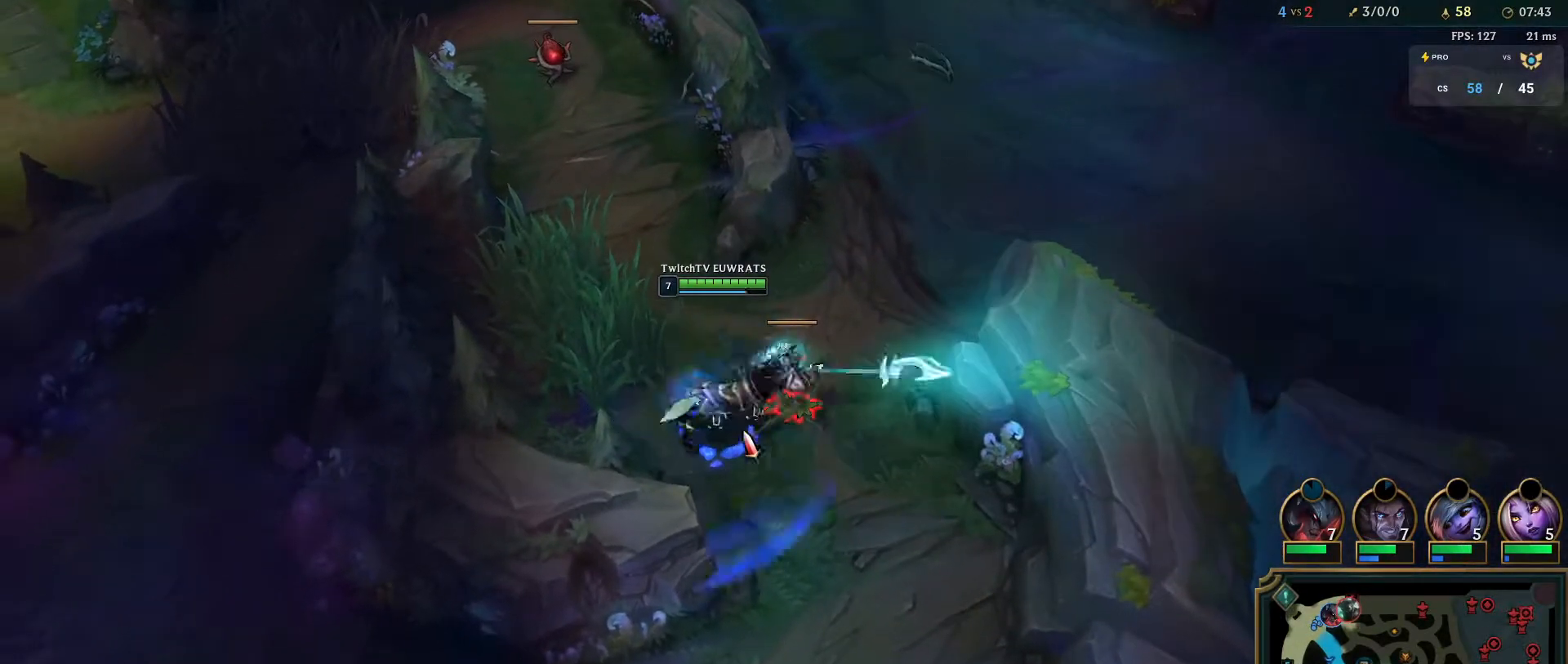
{"keys": [], "mouse": [], "events": [[50, "mouse_right", "down"], [233, "mouse_right", "up"], [283, "mouse_right", "down"], [433, "mouse_right", "up"]]}
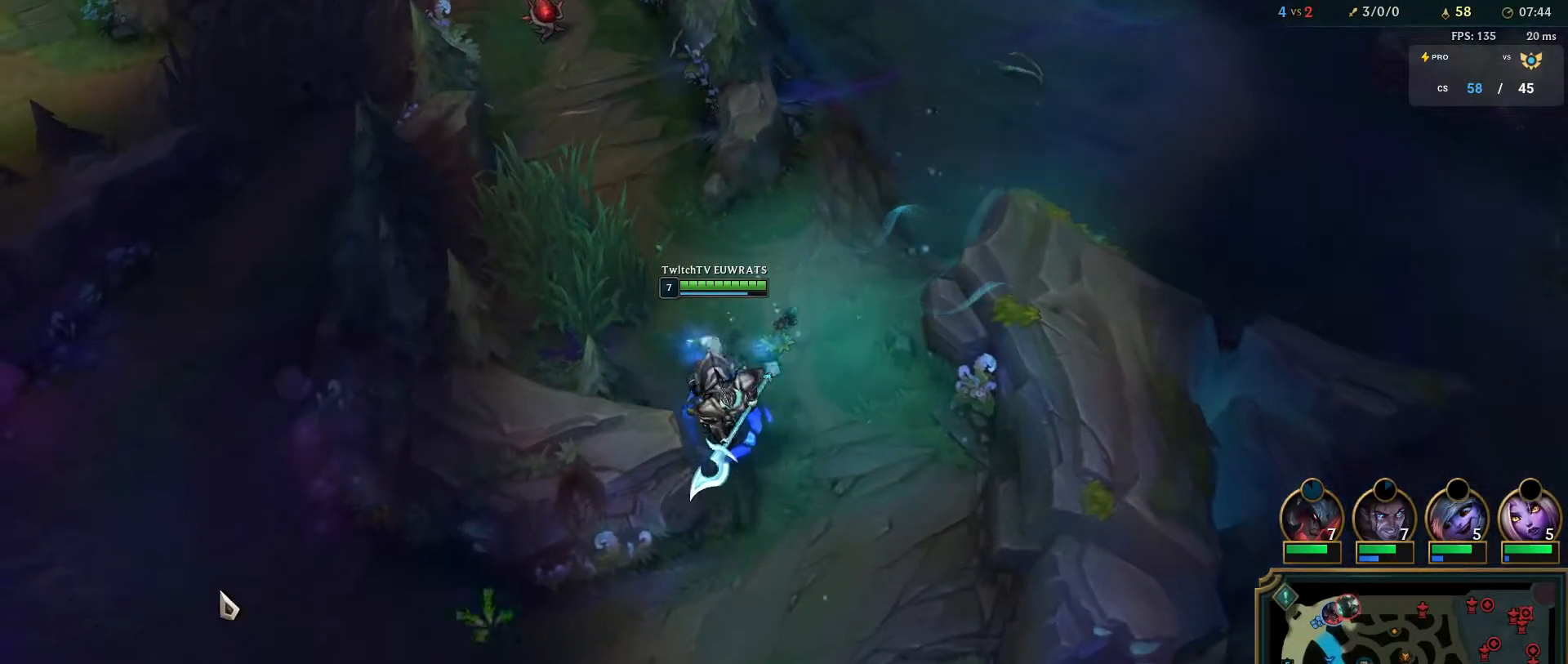
{"keys": [], "mouse": ["left"], "events": [[17, "mouse_right", "down"], [150, "mouse_right", "up"], [500, "mouse_left", "down"]]}
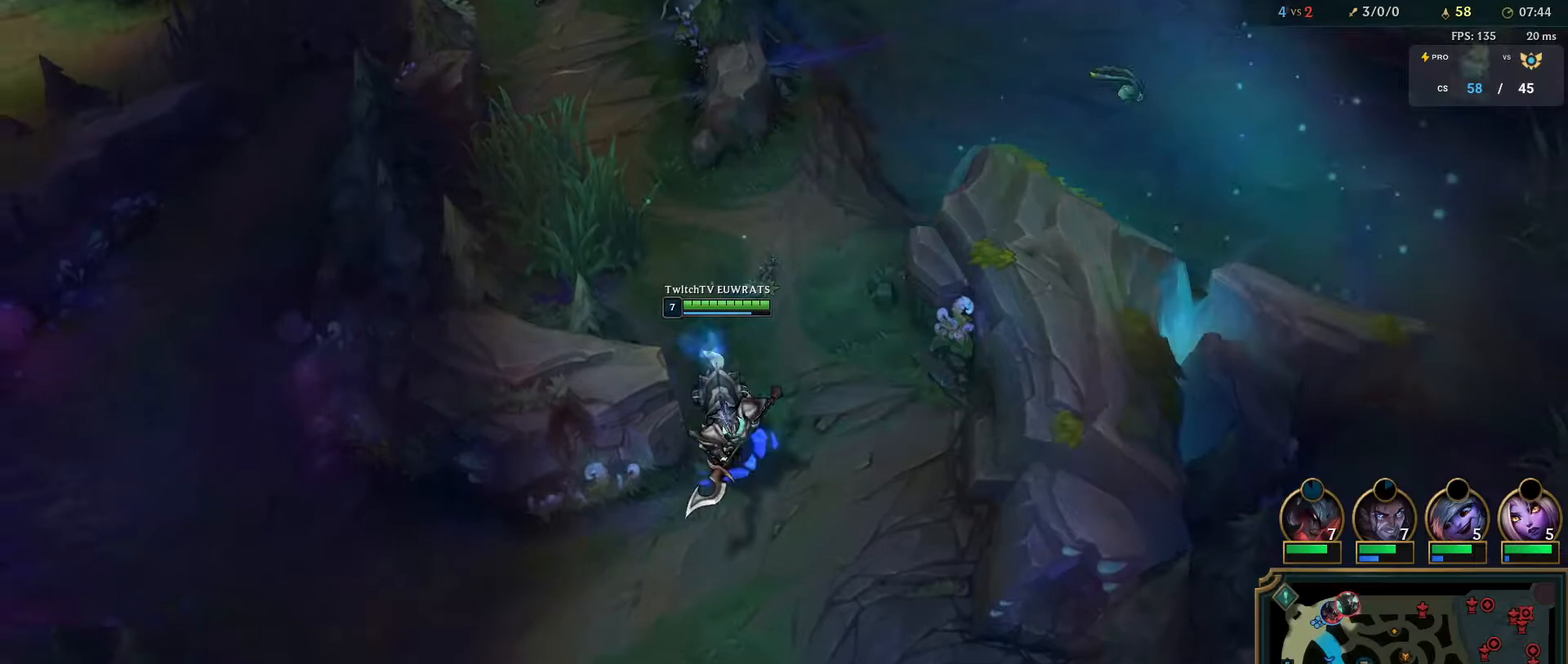
{"keys": [], "mouse": ["left"], "events": []}
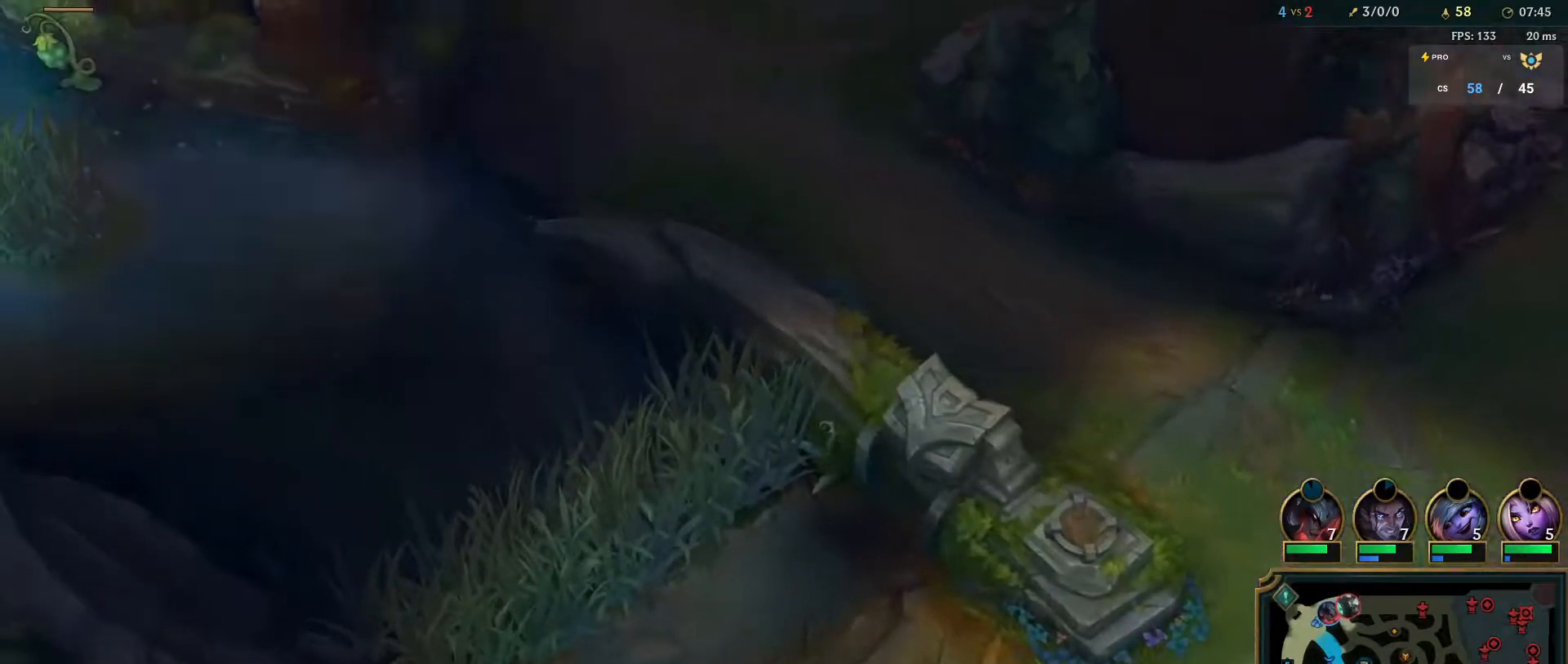
{"keys": ["tab"], "mouse": [], "events": [[250, "mouse_left", "up"], [467, "tab", "down"]]}
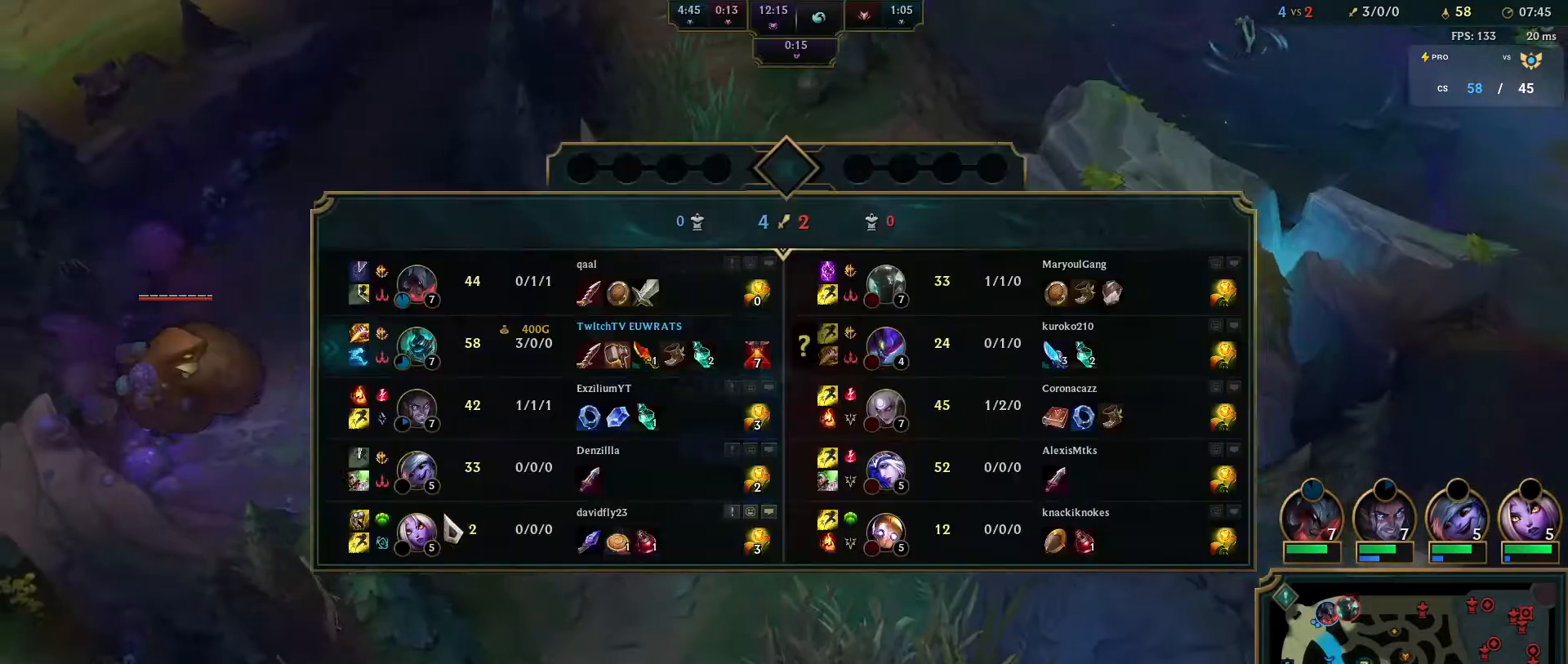
{"keys": ["tab"], "mouse": ["right"], "events": [[433, "mouse_right", "down"]]}
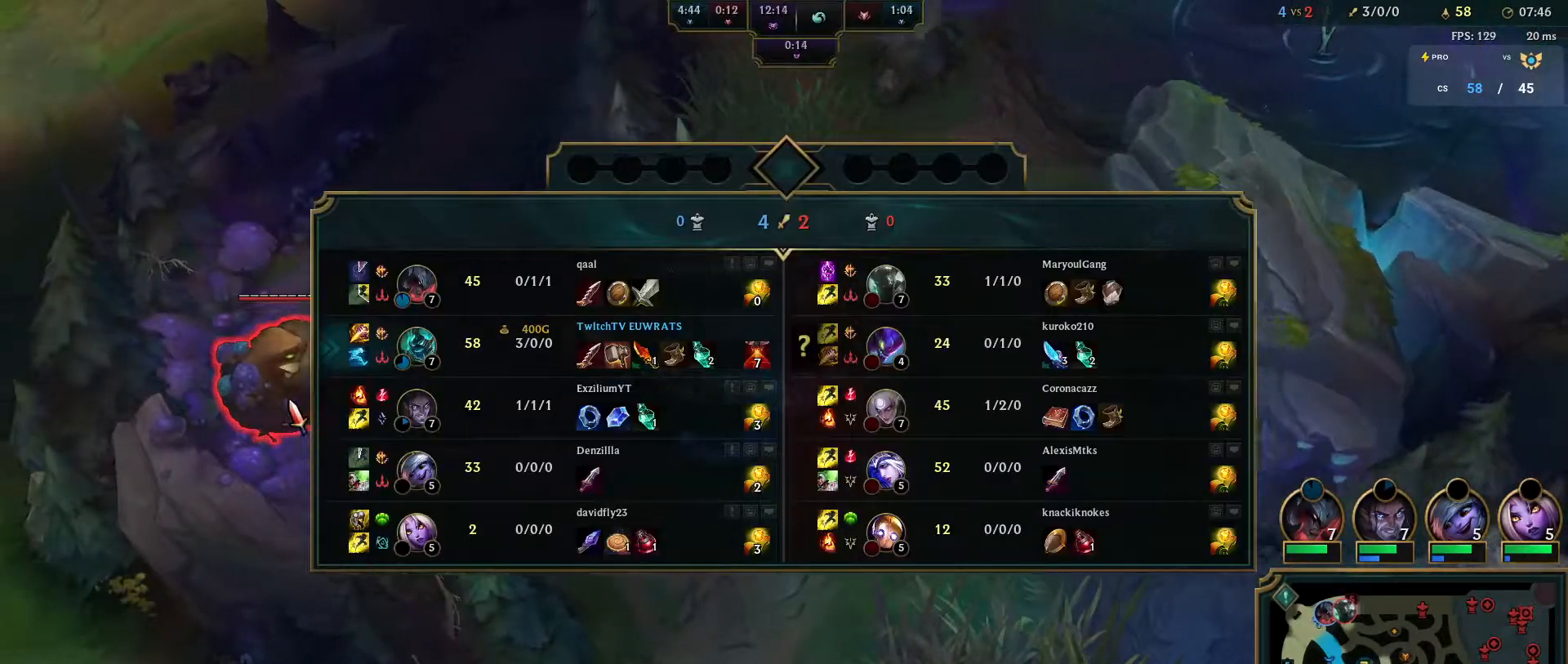
{"keys": ["tab"], "mouse": [], "events": [[50, "mouse_right", "up"]]}
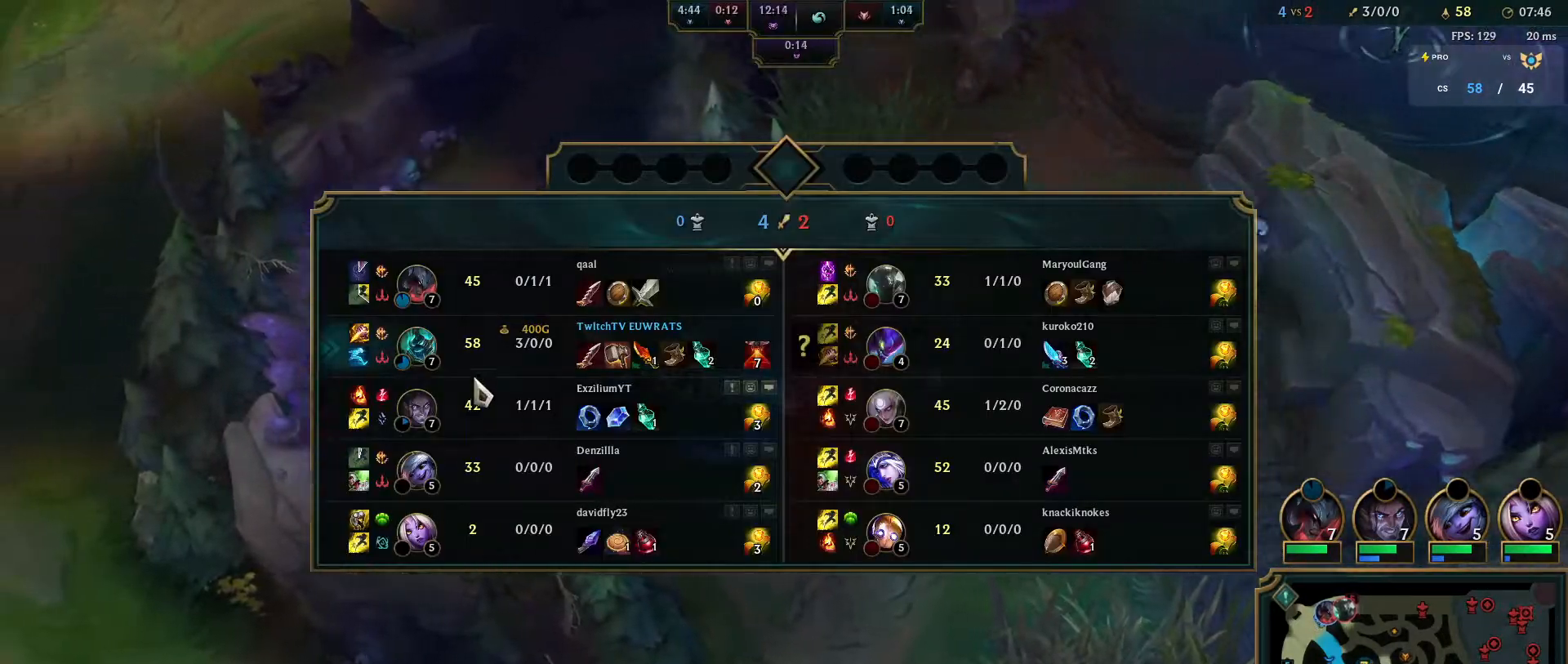
{"keys": [], "mouse": [], "events": [[117, "tab", "up"]]}
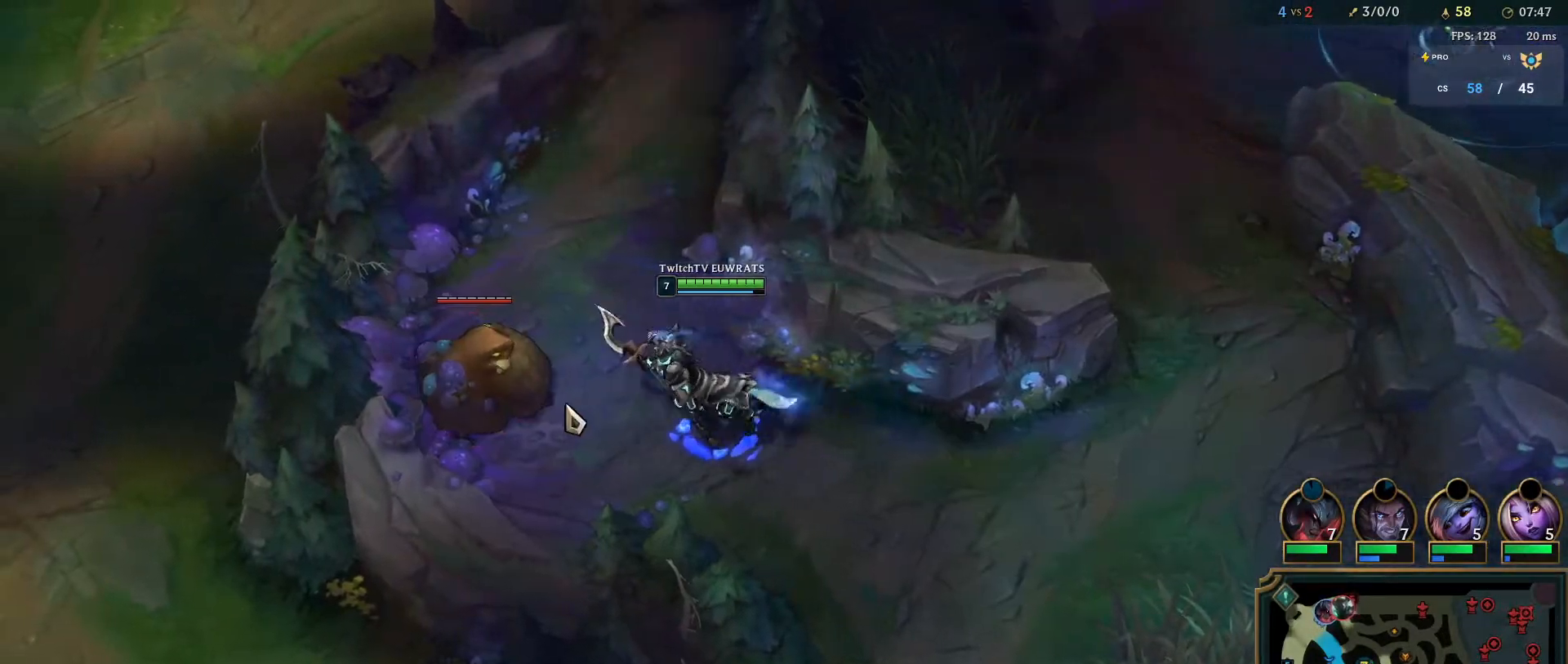
{"keys": ["q"], "mouse": ["right"], "events": [[300, "mouse_right", "down"], [417, "mouse_right", "up"], [417, "q", "down"], [500, "mouse_right", "down"]]}
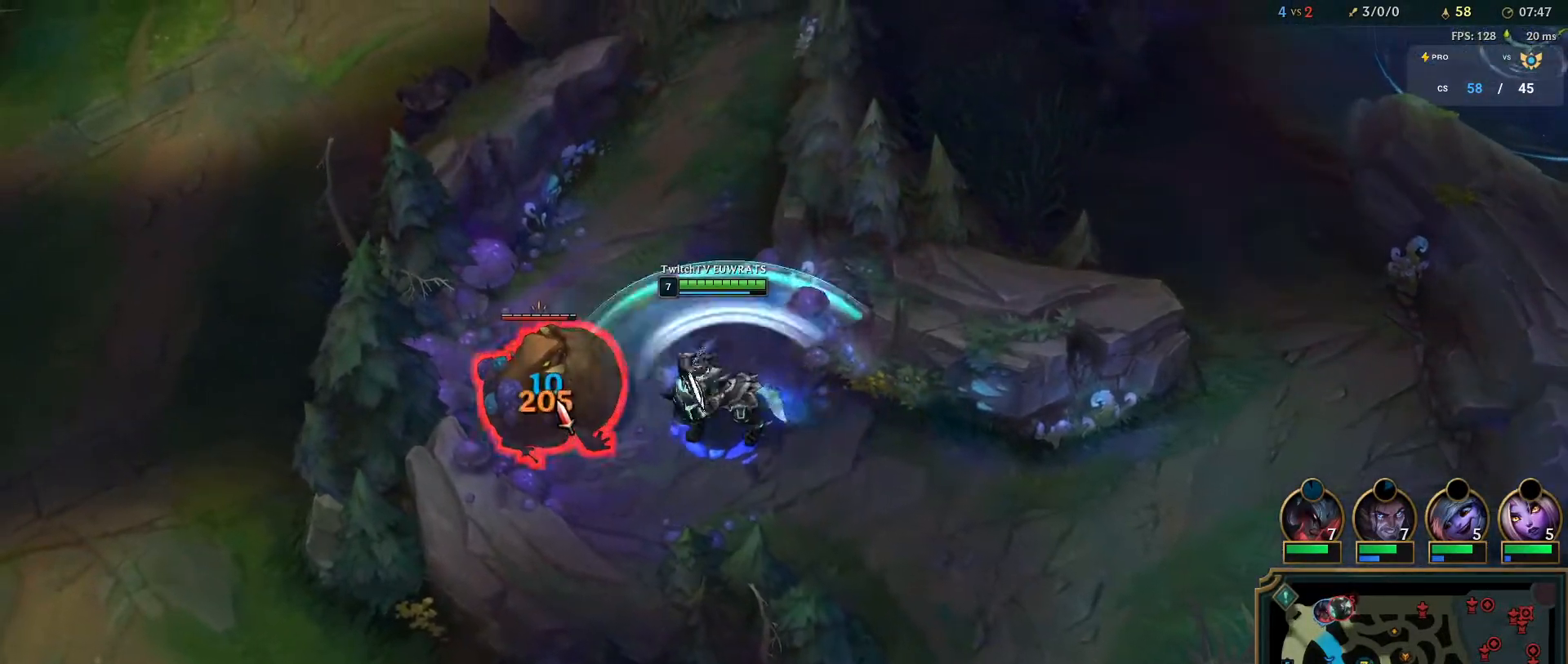
{"keys": [], "mouse": [], "events": [[67, "q", "up"], [117, "mouse_right", "up"], [133, "q", "down"], [250, "q", "up"], [317, "mouse_right", "down"], [333, "q", "down"], [450, "q", "up"], [483, "mouse_right", "up"]]}
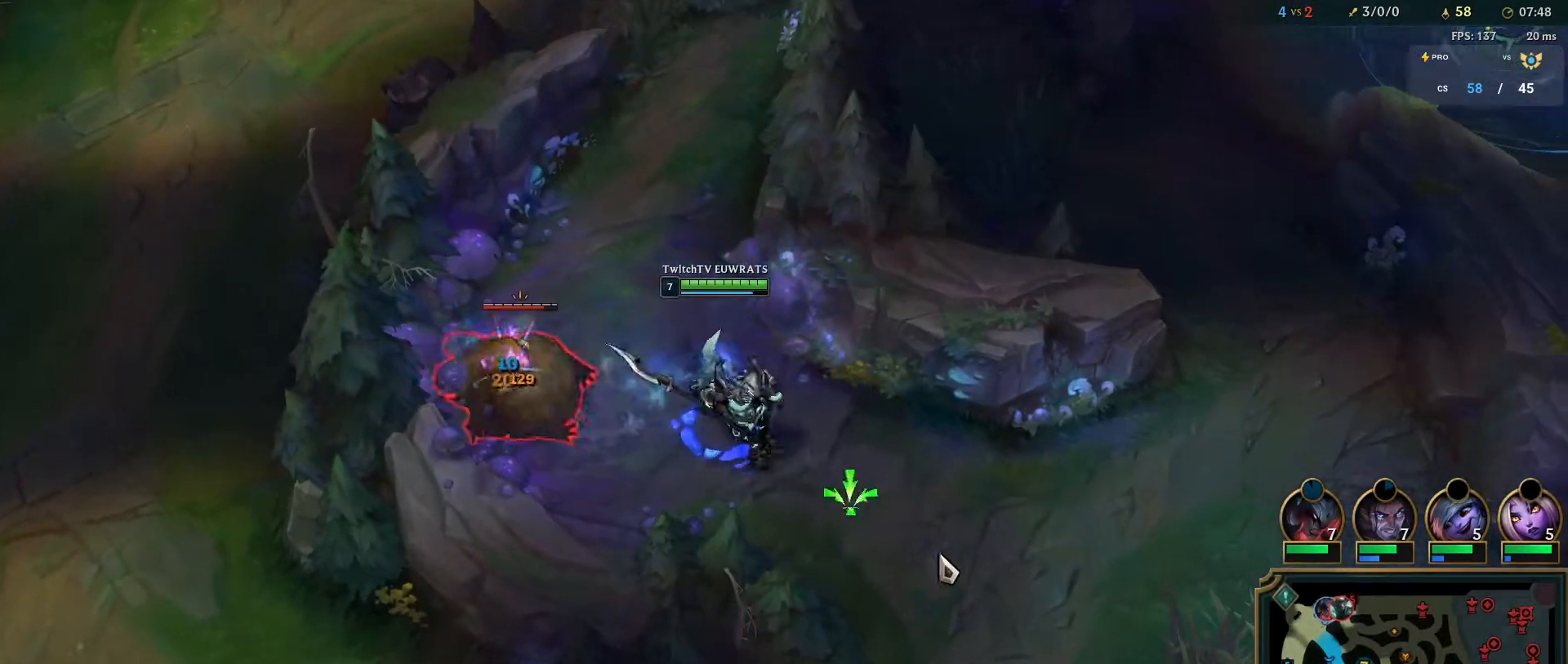
{"keys": ["q"], "mouse": [], "events": [[33, "mouse_right", "down"], [33, "q", "down"], [167, "q", "up"], [200, "mouse_right", "up"], [267, "q", "down"]]}
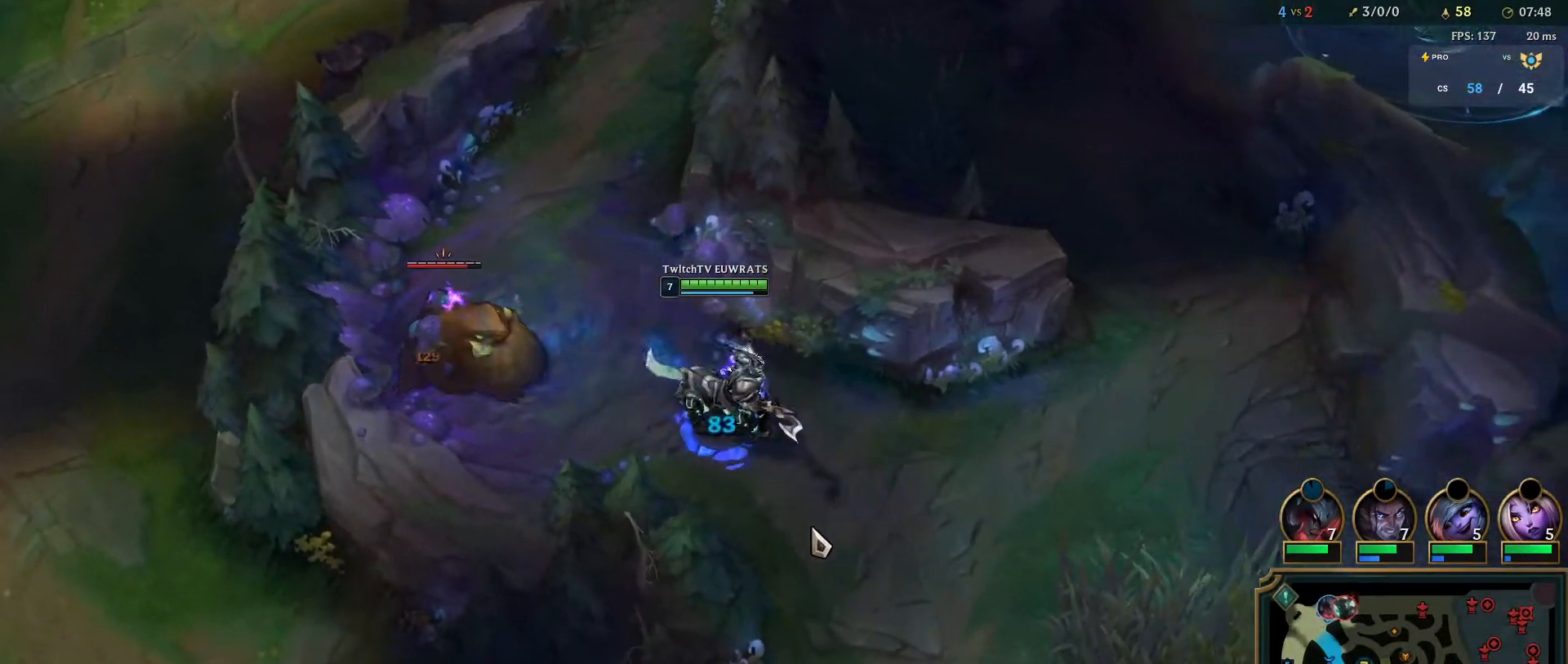
{"keys": [], "mouse": [], "events": [[17, "q", "up"], [50, "q", "down"], [250, "q", "up"], [367, "mouse_right", "down"], [483, "mouse_right", "up"]]}
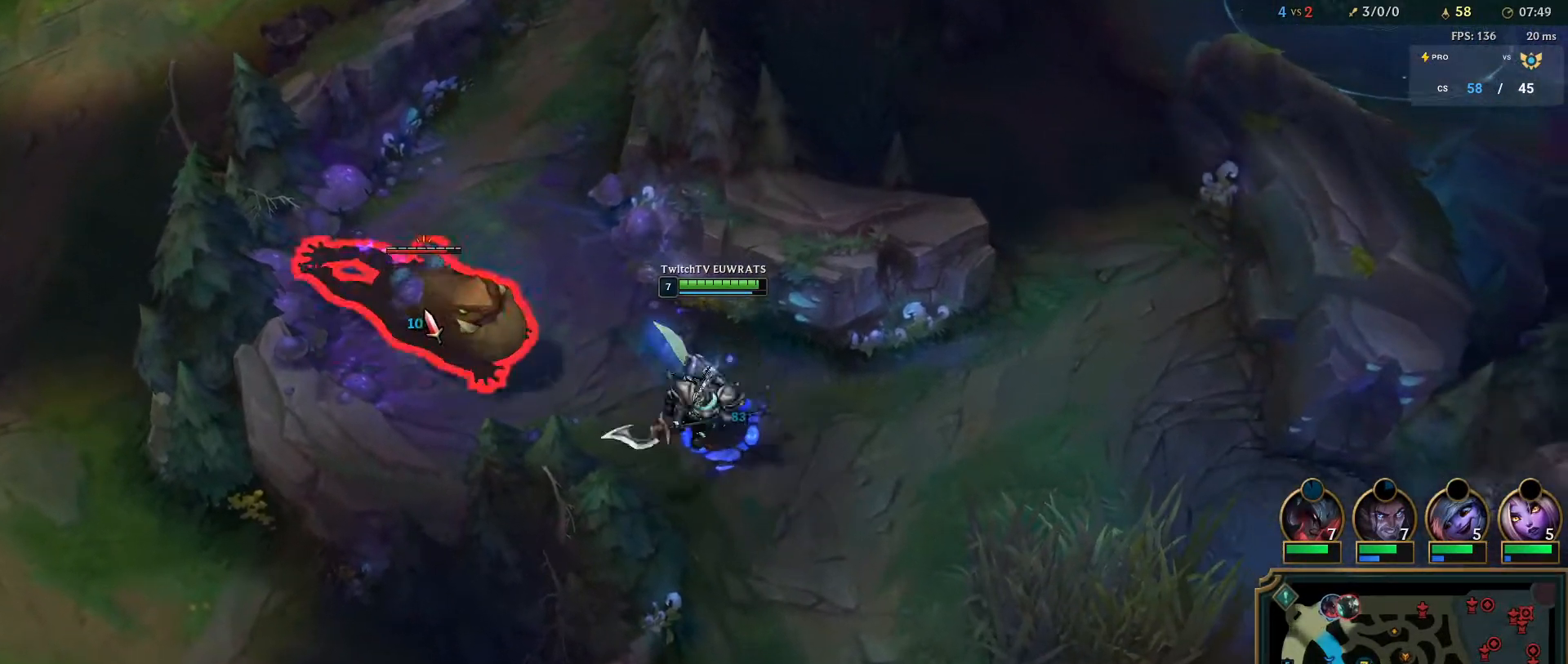
{"keys": ["q", "w"], "mouse": ["right"], "events": [[217, "mouse_right", "down"], [333, "mouse_right", "up"], [433, "mouse_right", "down"], [433, "q", "down"], [483, "w", "down"]]}
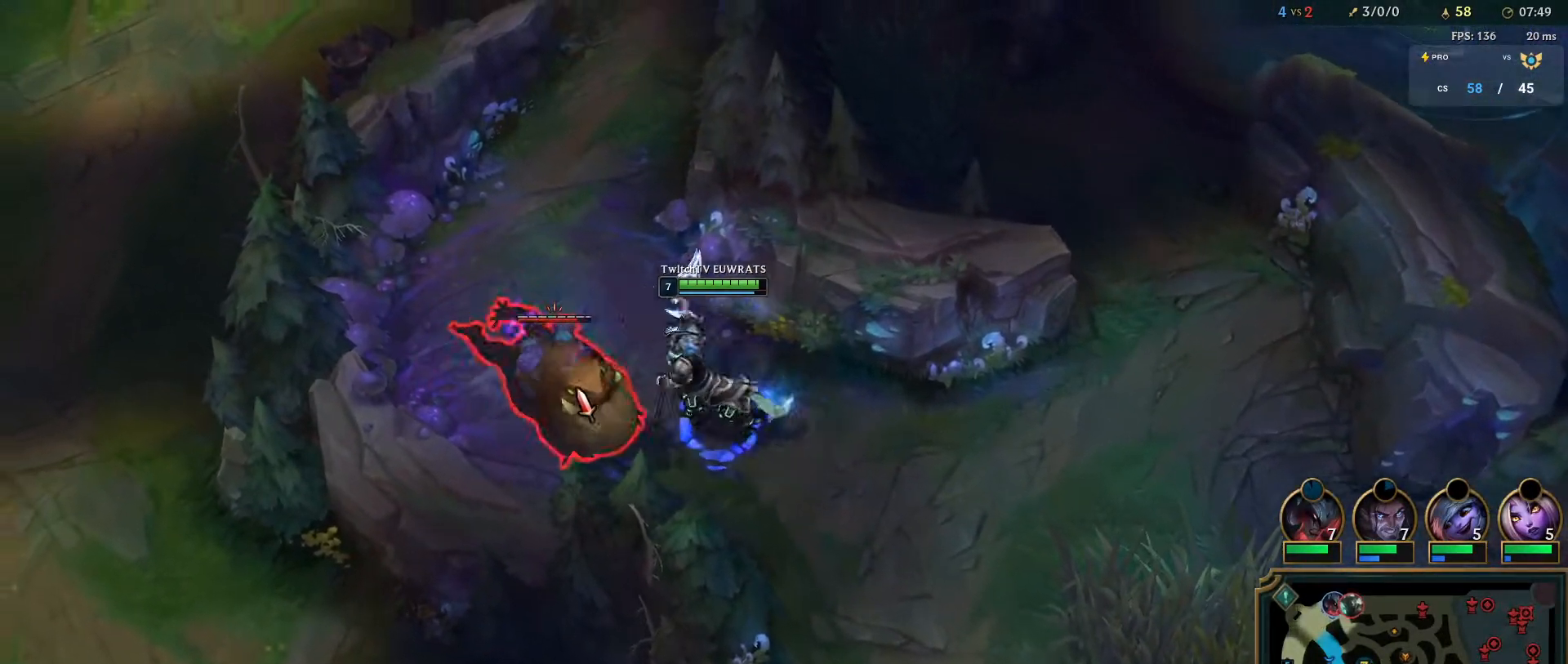
{"keys": ["q"], "mouse": [], "events": [[50, "mouse_right", "up"], [83, "q", "up"], [117, "w", "up"], [183, "q", "down"], [200, "w", "down"], [317, "q", "up"], [317, "w", "up"], [433, "q", "down"]]}
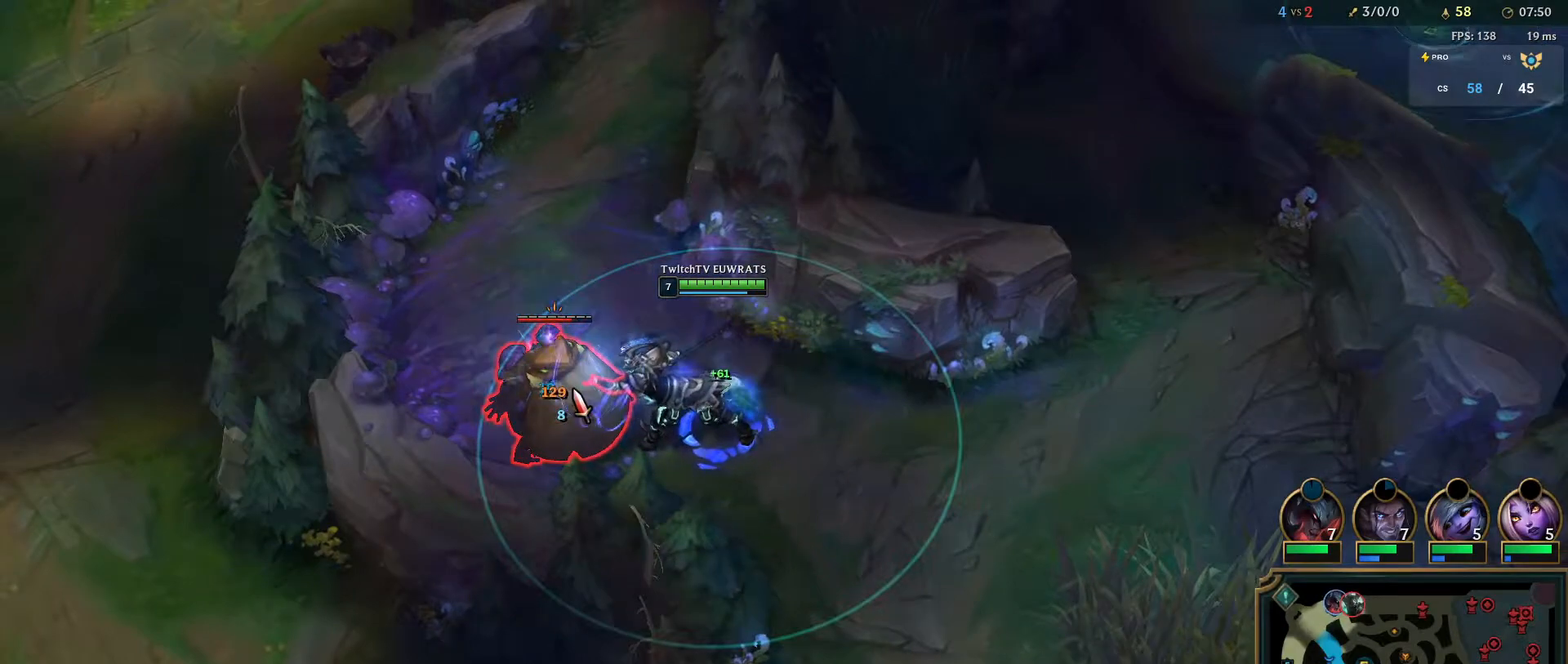
{"keys": [], "mouse": ["right"], "events": [[50, "q", "up"], [117, "q", "down"], [233, "mouse_right", "down"], [267, "q", "up"], [333, "mouse_right", "up"], [333, "q", "down"], [450, "mouse_right", "down"], [467, "q", "up"]]}
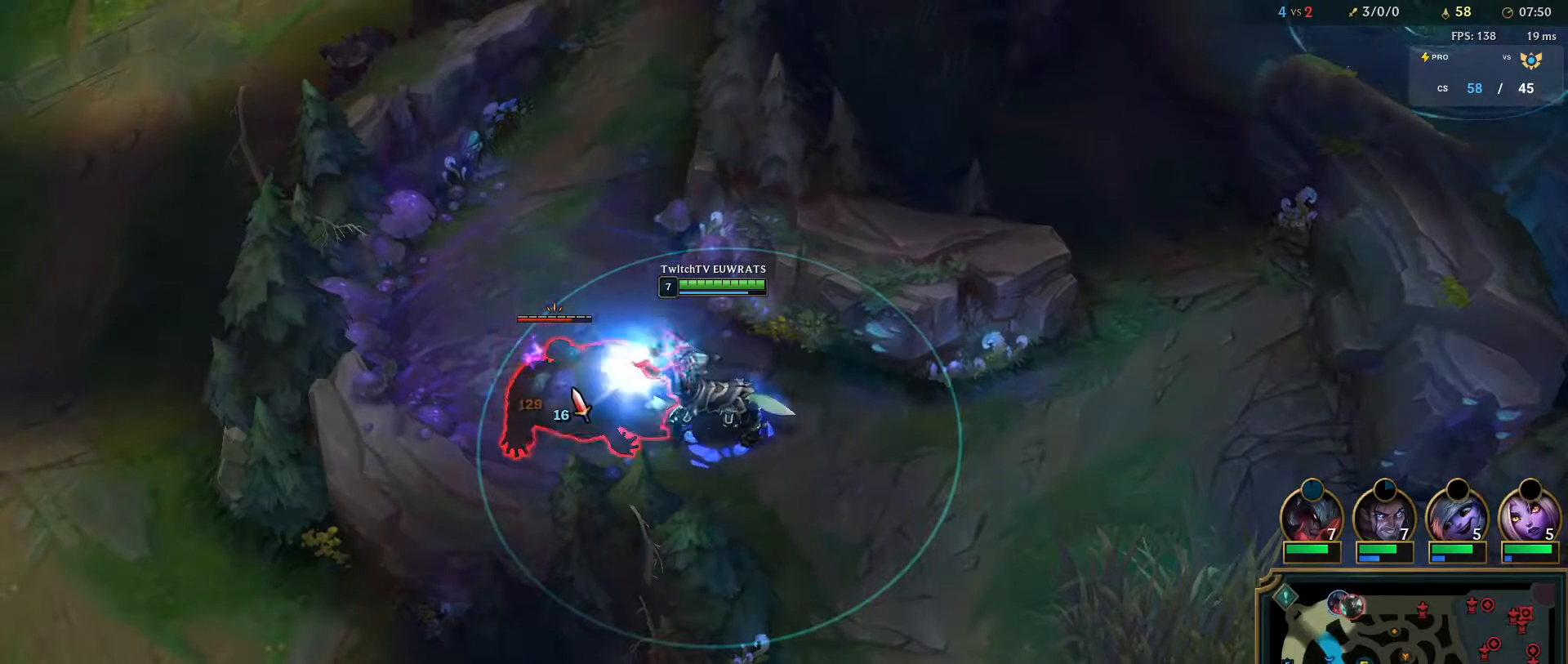
{"keys": ["q"], "mouse": ["right"], "events": [[50, "q", "down"], [83, "mouse_right", "up"], [183, "mouse_right", "down"], [183, "q", "up"], [233, "q", "down"], [333, "mouse_right", "up"], [383, "q", "up"], [417, "mouse_right", "down"], [450, "q", "down"]]}
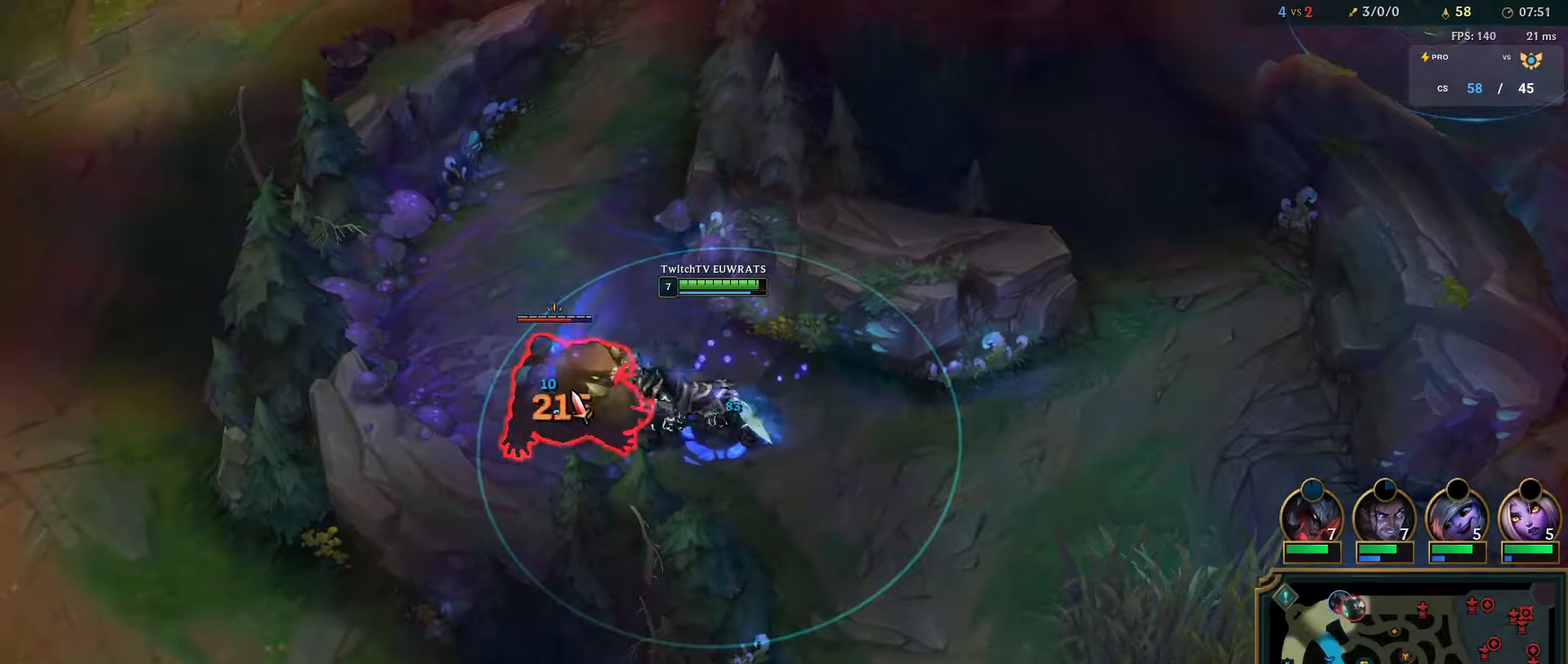
{"keys": [], "mouse": [], "events": [[67, "mouse_right", "up"], [83, "q", "up"], [150, "mouse_right", "down"], [150, "q", "down"], [283, "mouse_right", "up"], [283, "q", "up"], [367, "q", "down"], [483, "q", "up"]]}
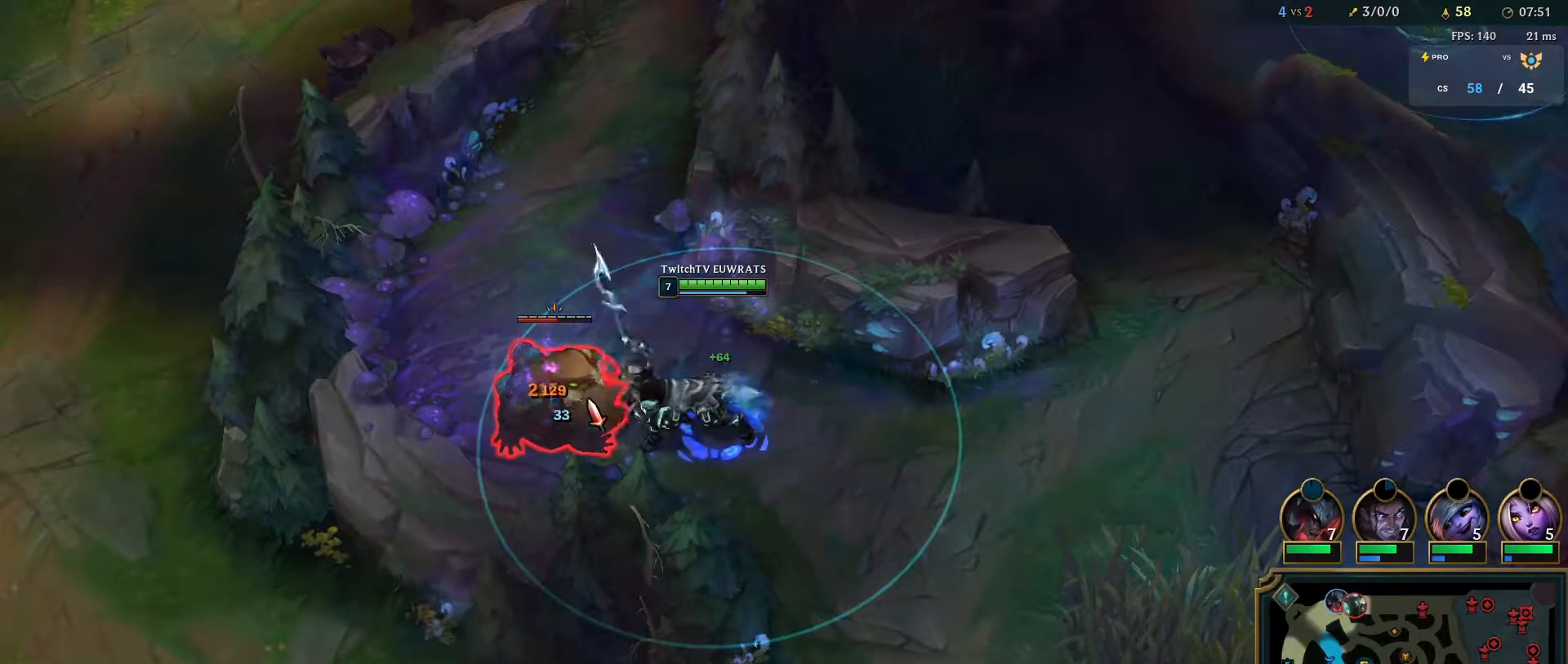
{"keys": ["q"], "mouse": [], "events": [[67, "q", "down"], [200, "q", "up"], [283, "q", "down"], [417, "q", "up"], [500, "q", "down"]]}
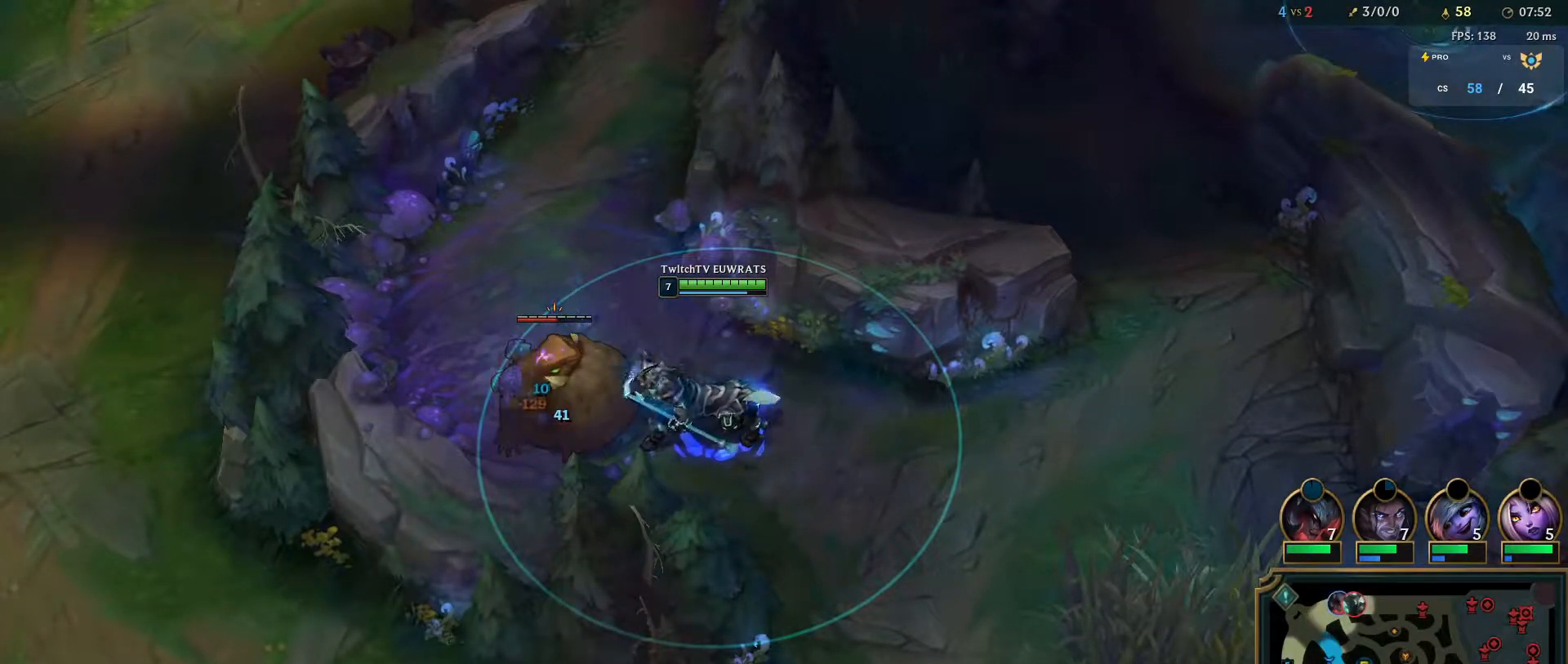
{"keys": ["q"], "mouse": ["left"], "events": [[83, "mouse_left", "down"], [133, "q", "up"], [233, "q", "down"], [367, "q", "up"], [450, "q", "down"]]}
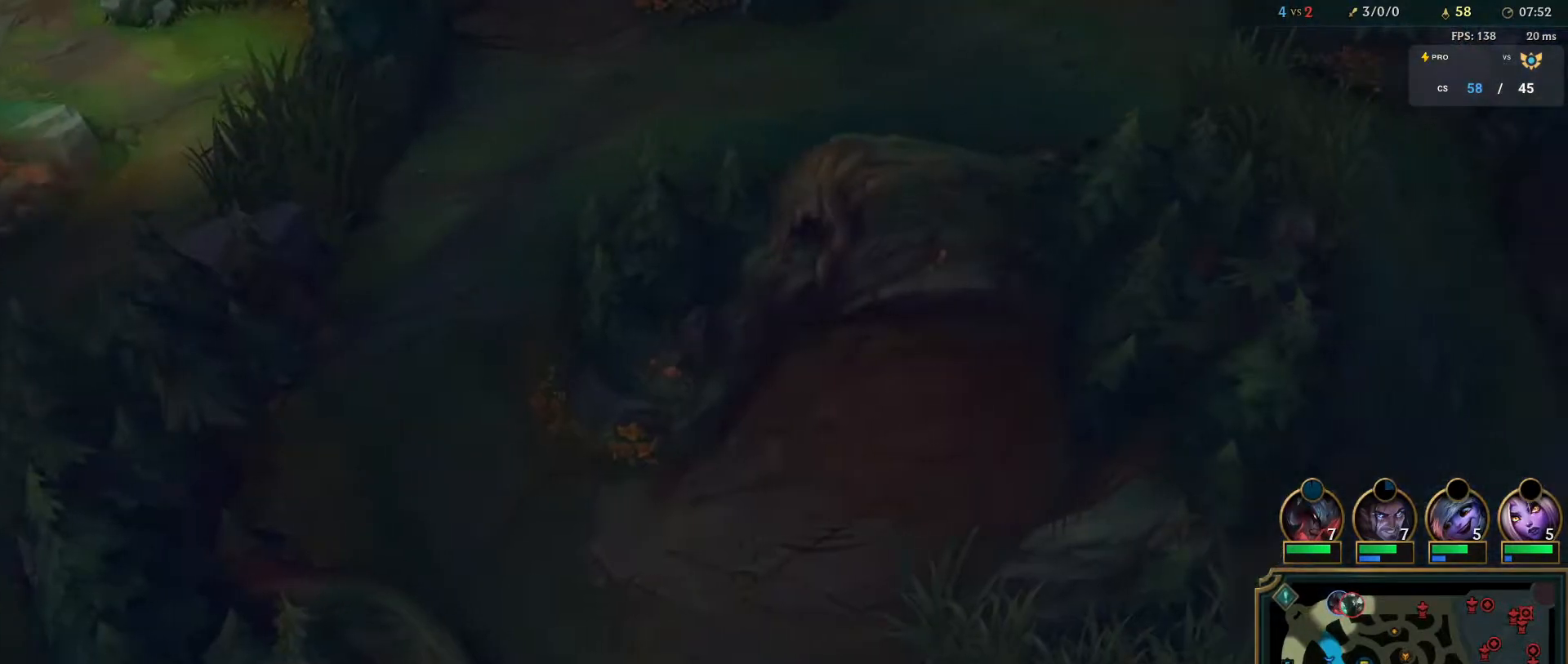
{"keys": [], "mouse": [], "events": [[83, "q", "up"], [150, "mouse_left", "up"], [150, "q", "down"], [283, "q", "up"], [367, "q", "down"], [500, "q", "up"]]}
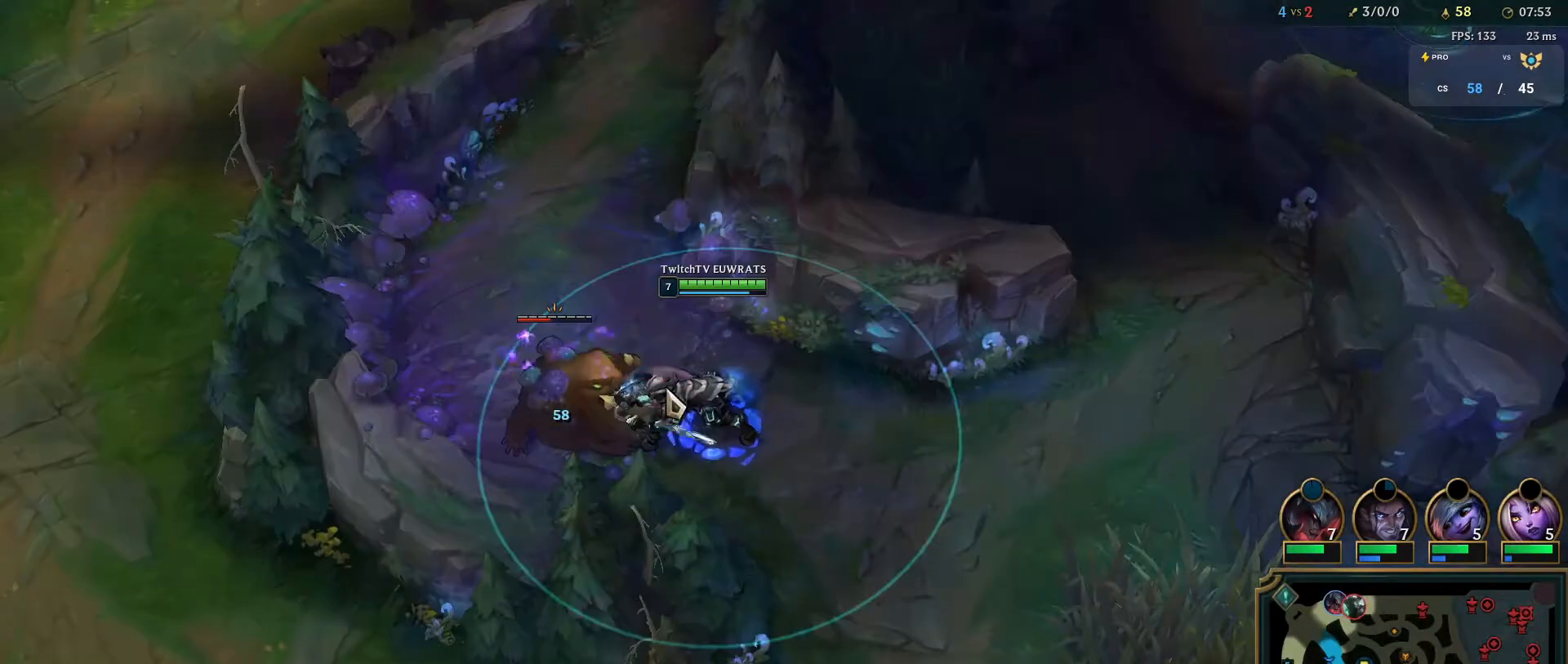
{"keys": ["tab"], "mouse": [], "events": [[83, "q", "down"], [233, "q", "up"], [300, "tab", "down"], [317, "q", "down"], [400, "q", "up"]]}
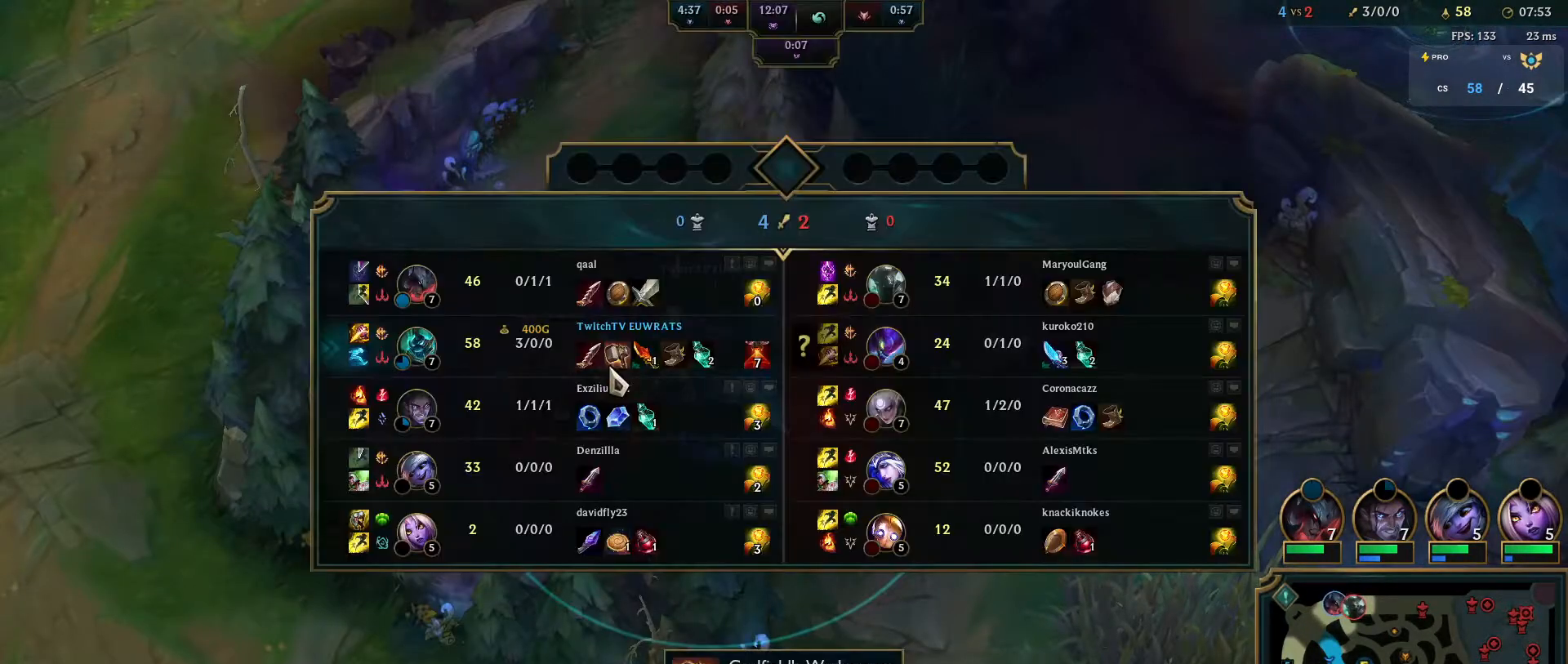
{"keys": ["q", "tab"], "mouse": [], "events": [[17, "q", "down"], [150, "q", "up"], [233, "q", "down"], [383, "q", "up"], [450, "q", "down"]]}